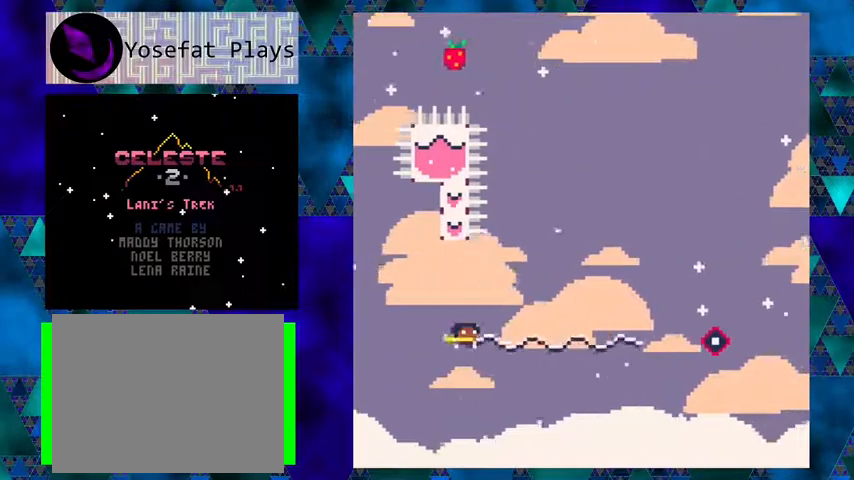
Gameplay with a controller (Nintendo layout); each line is a JSON object with the inputs held at the frame after it. "events" lists button and stick changes between this image and that frame as [ms after this image, input, new state], when the widget could be followed in between. Not read: L1 L2 L3 R1 R2 R3 right_stick.
{"buttons": ["Y", "DPAD_RIGHT"], "left_stick": "center", "events": []}
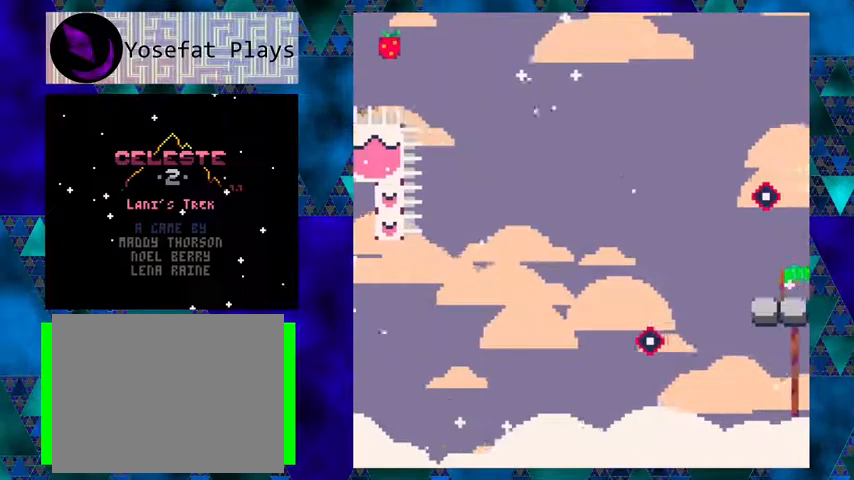
{"buttons": [], "left_stick": "center", "events": [[167, "Y", "up"], [400, "DPAD_RIGHT", "up"]]}
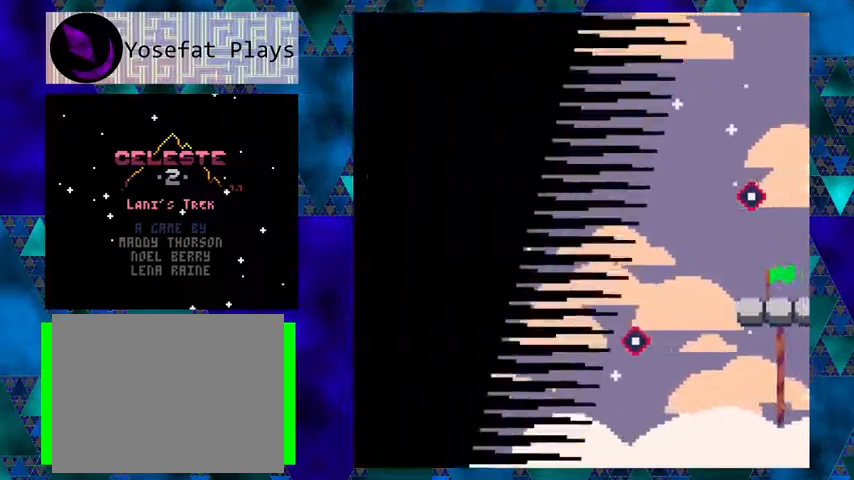
{"buttons": [], "left_stick": "center", "events": []}
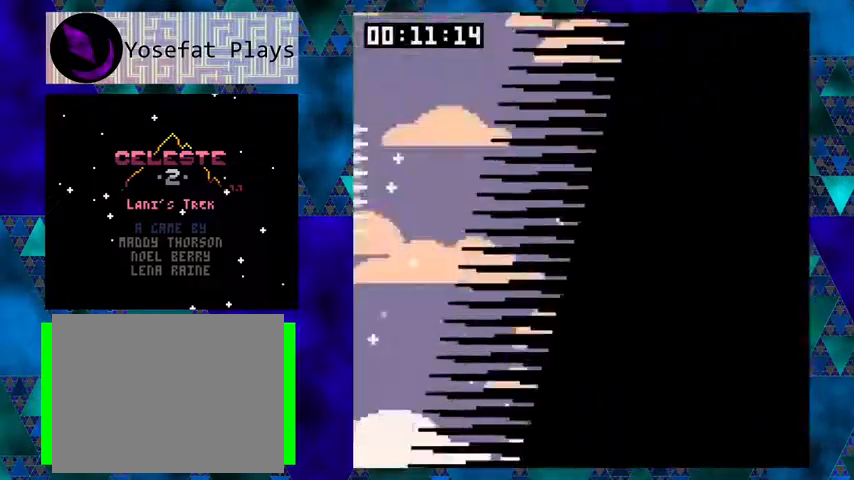
{"buttons": ["B", "DPAD_RIGHT"], "left_stick": "center", "events": [[467, "DPAD_RIGHT", "down"], [500, "B", "down"]]}
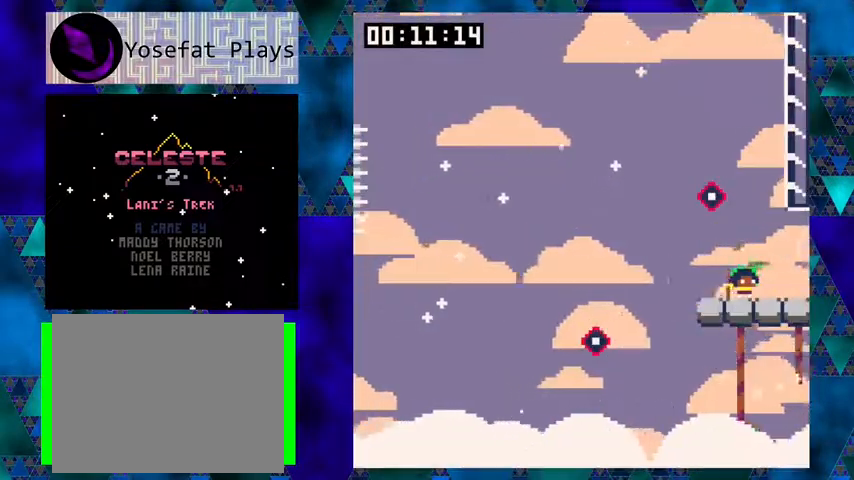
{"buttons": ["Y", "DPAD_LEFT"], "left_stick": "center", "events": [[300, "DPAD_LEFT", "down"], [300, "DPAD_RIGHT", "up"], [333, "B", "up"], [433, "Y", "down"]]}
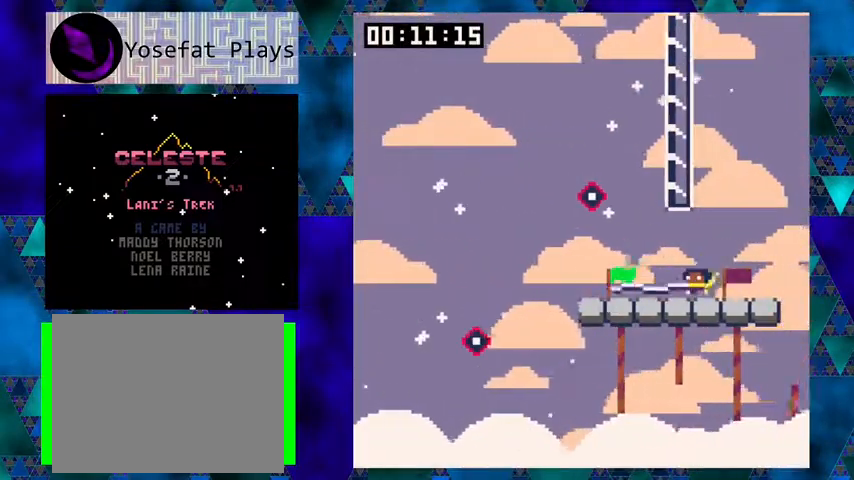
{"buttons": ["DPAD_LEFT"], "left_stick": "center", "events": [[167, "Y", "up"], [200, "DPAD_LEFT", "up"], [467, "DPAD_LEFT", "down"]]}
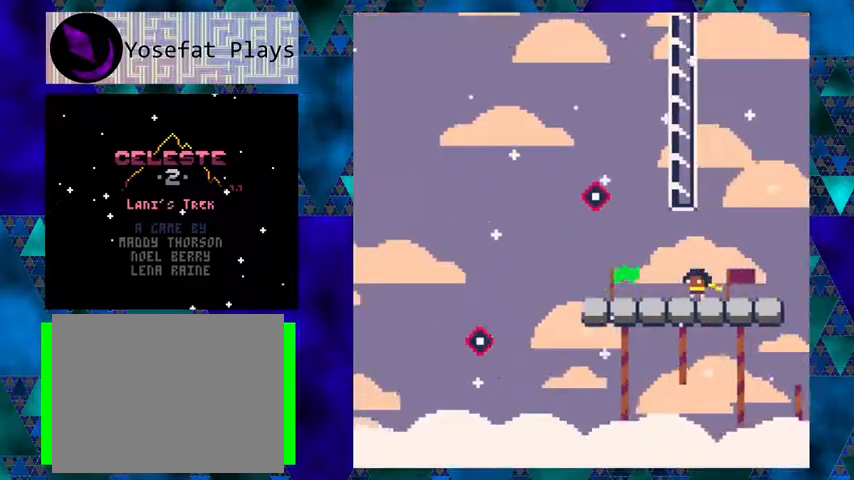
{"buttons": ["B"], "left_stick": "center", "events": [[167, "DPAD_LEFT", "up"], [467, "B", "down"]]}
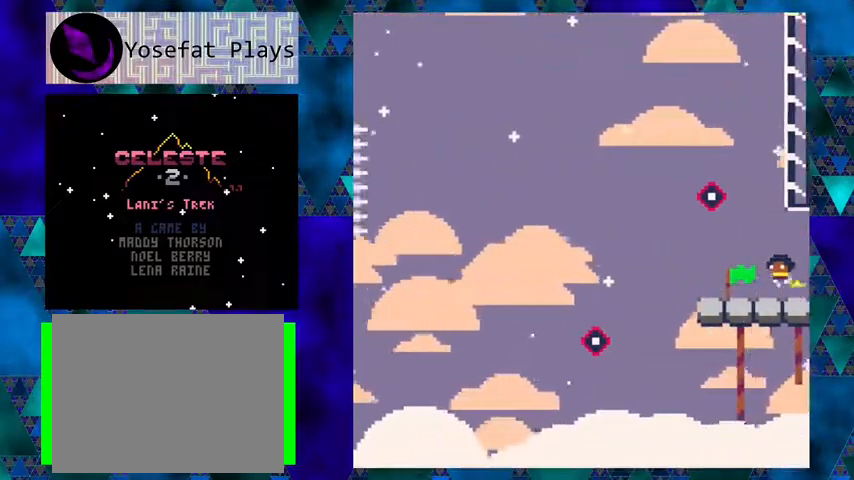
{"buttons": ["Y"], "left_stick": "center", "events": [[300, "Y", "down"], [400, "B", "up"]]}
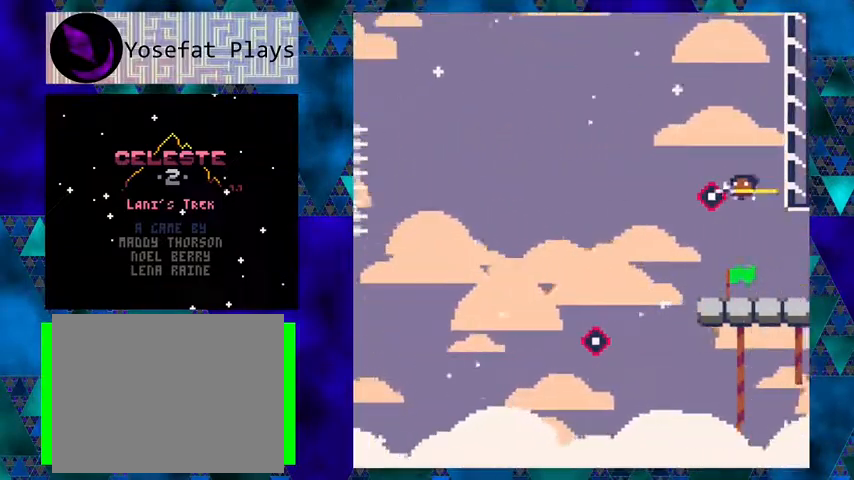
{"buttons": ["DPAD_LEFT"], "left_stick": "center", "events": [[67, "DPAD_LEFT", "down"], [133, "B", "down"], [467, "Y", "up"], [500, "B", "up"]]}
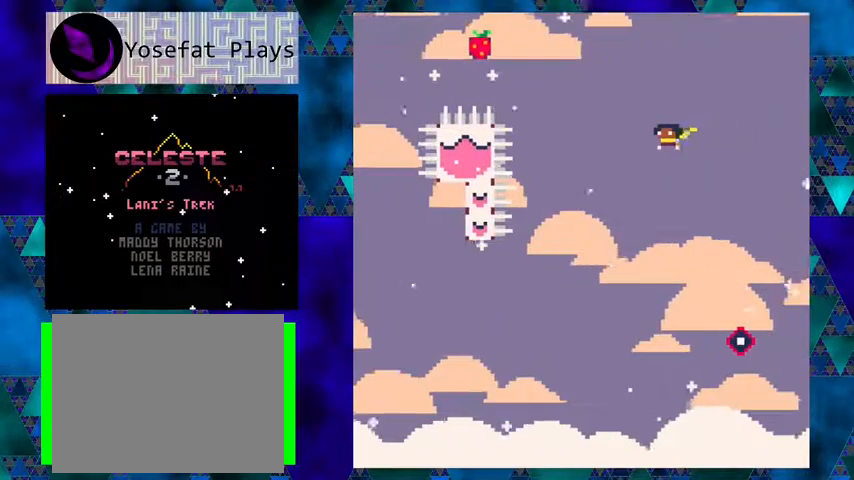
{"buttons": ["B", "Y", "DPAD_LEFT"], "left_stick": "center", "events": [[33, "Y", "down"], [400, "B", "down"]]}
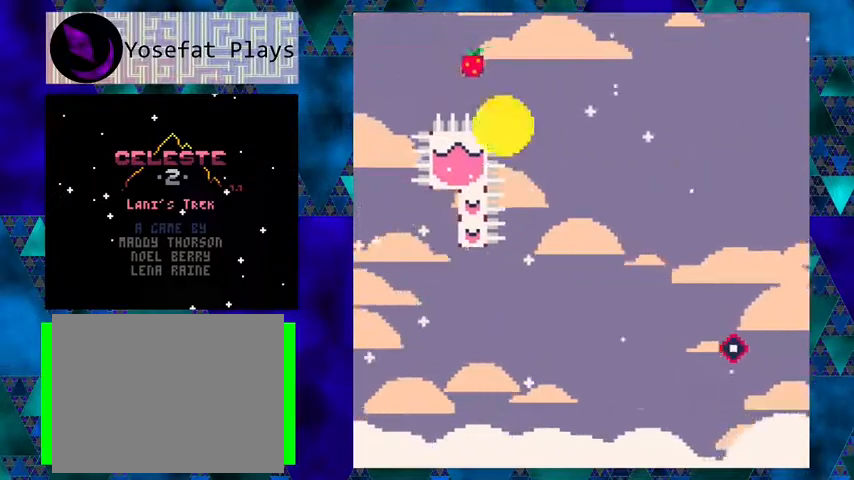
{"buttons": [], "left_stick": "center", "events": [[400, "Y", "up"], [433, "B", "up"], [433, "DPAD_LEFT", "up"]]}
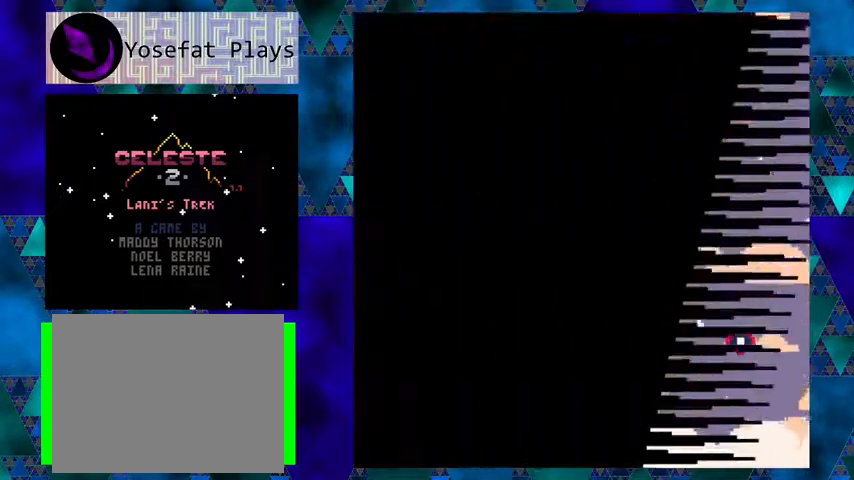
{"buttons": [], "left_stick": "center", "events": []}
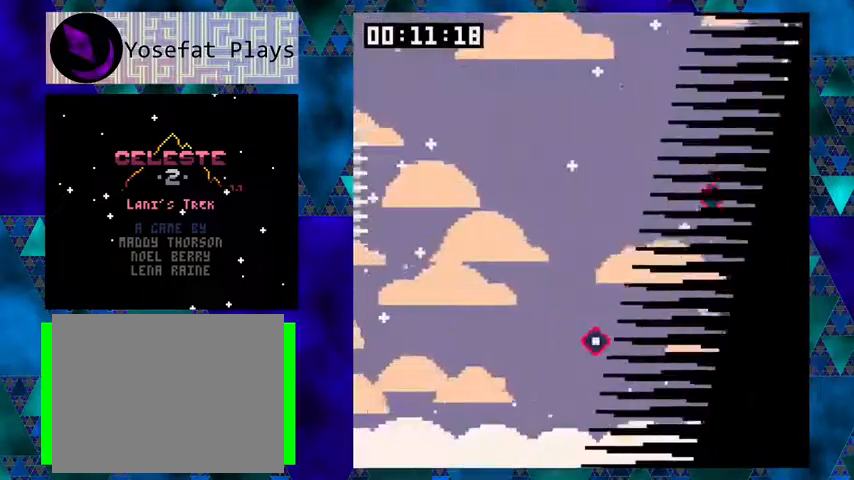
{"buttons": ["B"], "left_stick": "center", "events": [[433, "B", "down"]]}
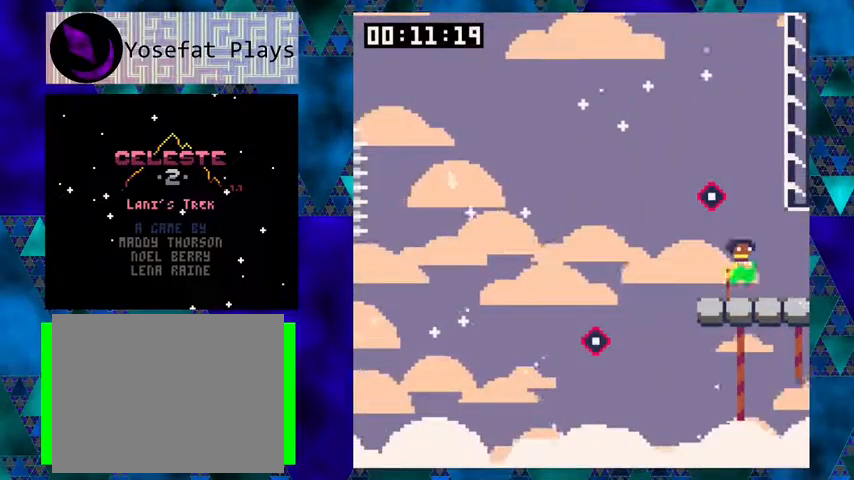
{"buttons": ["B"], "left_stick": "center", "events": [[33, "DPAD_RIGHT", "down"], [100, "DPAD_UP", "down"], [267, "B", "up"], [267, "DPAD_UP", "up"], [300, "B", "down"], [433, "DPAD_RIGHT", "up"]]}
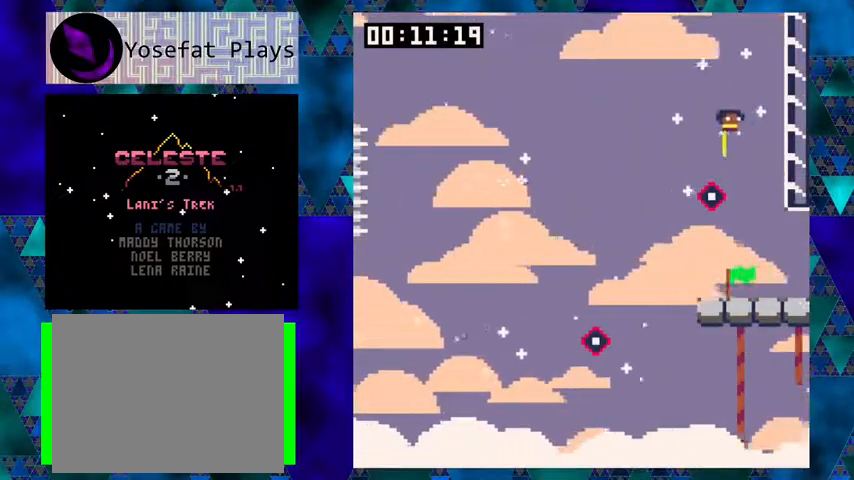
{"buttons": ["DPAD_RIGHT"], "left_stick": "center", "events": [[67, "DPAD_LEFT", "down"], [200, "B", "up"], [233, "DPAD_LEFT", "up"], [233, "DPAD_UP", "down"], [267, "DPAD_RIGHT", "down"], [267, "DPAD_UP", "up"]]}
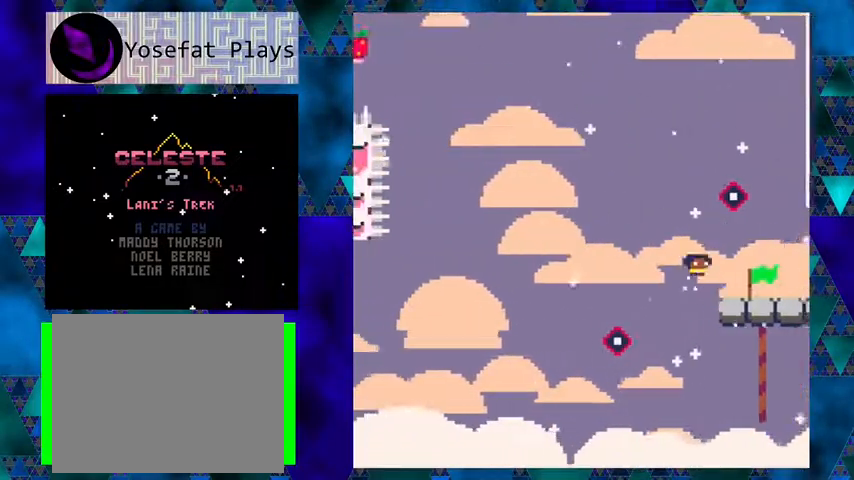
{"buttons": [], "left_stick": "center", "events": [[33, "Y", "down"], [300, "DPAD_RIGHT", "up"], [400, "Y", "up"]]}
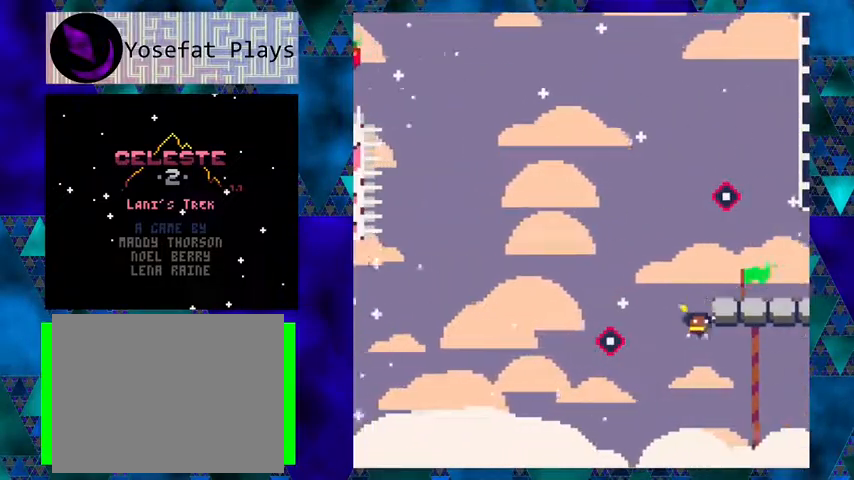
{"buttons": [], "left_stick": "center", "events": []}
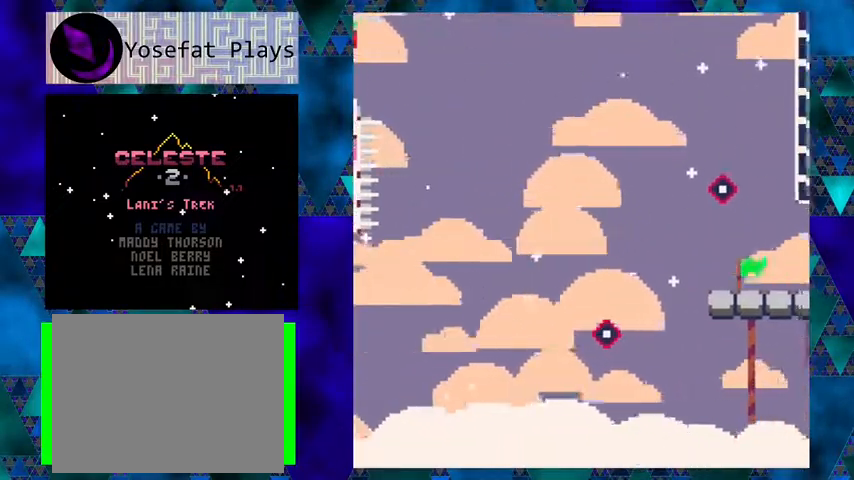
{"buttons": [], "left_stick": "center", "events": []}
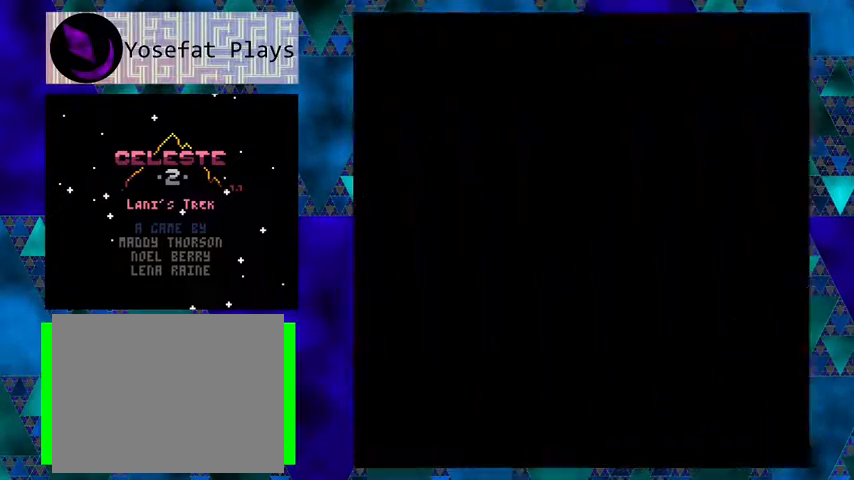
{"buttons": [], "left_stick": "center", "events": []}
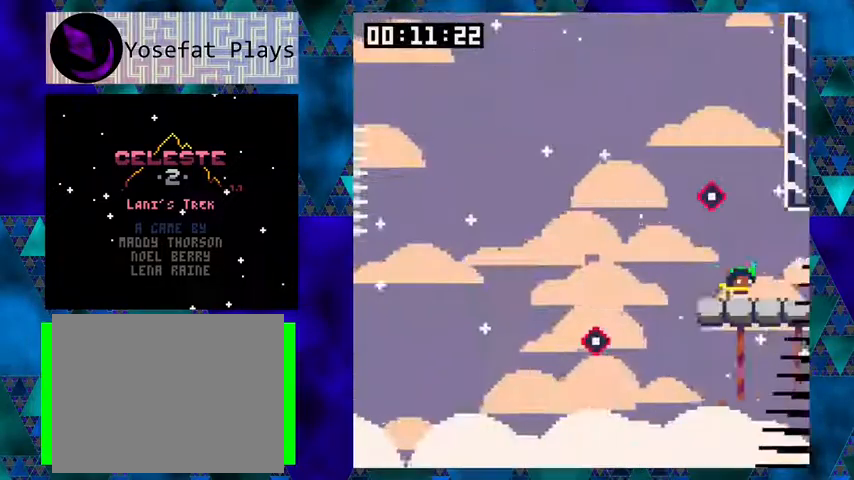
{"buttons": ["B", "DPAD_RIGHT"], "left_stick": "center", "events": [[267, "B", "down"], [367, "DPAD_RIGHT", "down"], [433, "DPAD_UP", "down"], [467, "DPAD_UP", "up"]]}
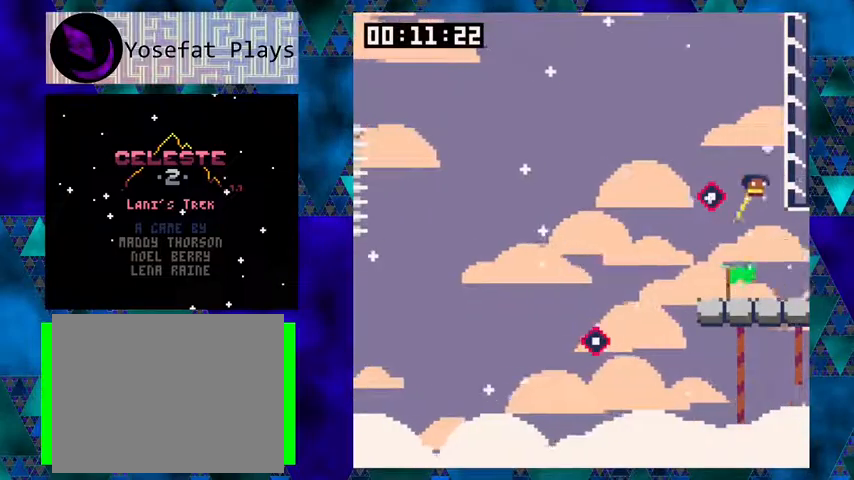
{"buttons": [], "left_stick": "center", "events": [[200, "B", "up"], [200, "DPAD_RIGHT", "up"], [333, "DPAD_LEFT", "down"], [400, "DPAD_LEFT", "up"]]}
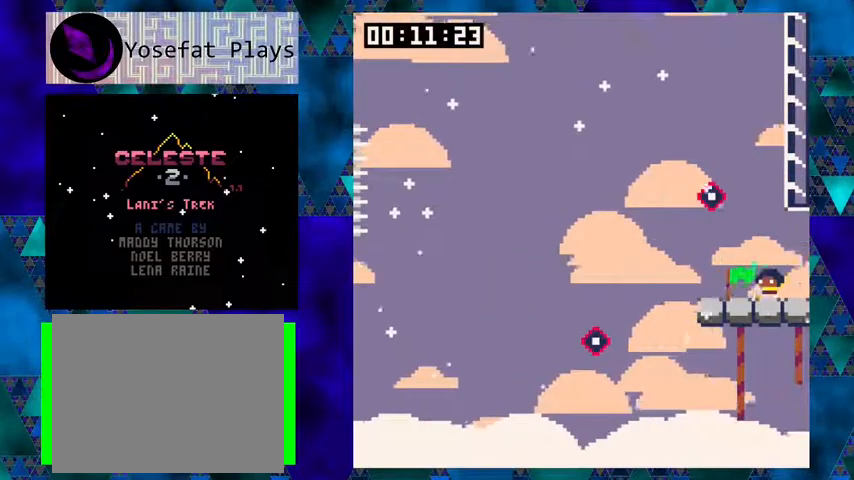
{"buttons": [], "left_stick": "center", "events": [[233, "B", "down"], [500, "B", "up"]]}
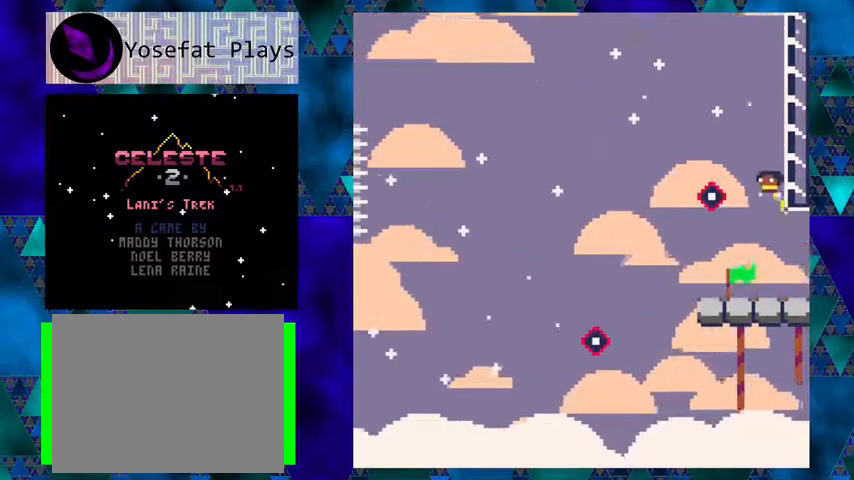
{"buttons": ["B", "Y", "DPAD_LEFT"], "left_stick": "center", "events": [[67, "Y", "down"], [100, "DPAD_LEFT", "down"], [333, "B", "down"]]}
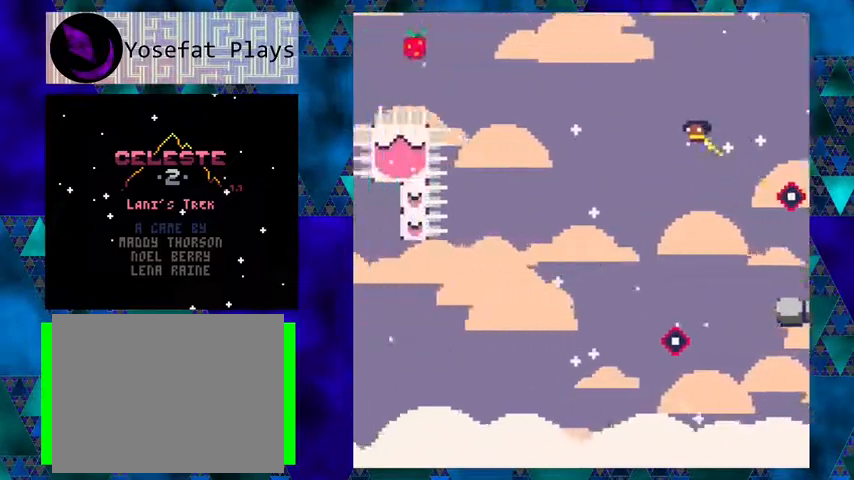
{"buttons": ["Y", "DPAD_LEFT"], "left_stick": "center", "events": [[200, "B", "up"], [200, "Y", "up"], [233, "Y", "down"]]}
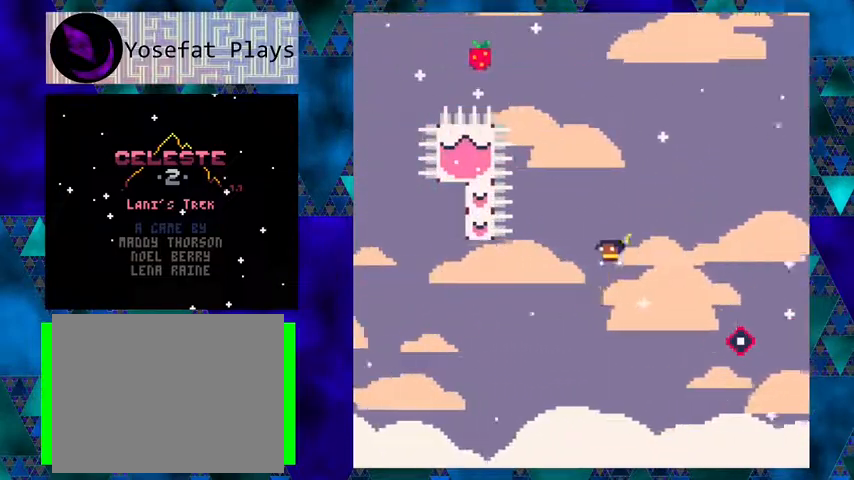
{"buttons": [], "left_stick": "center", "events": [[267, "DPAD_LEFT", "up"], [333, "Y", "up"]]}
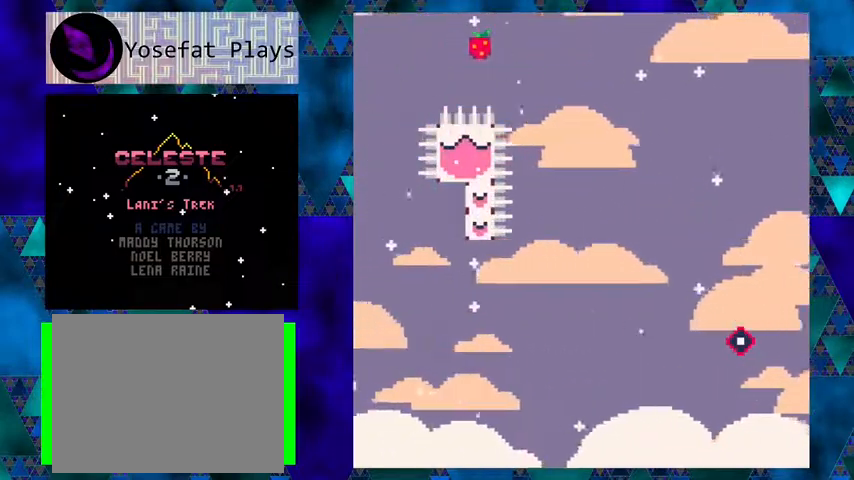
{"buttons": [], "left_stick": "center", "events": []}
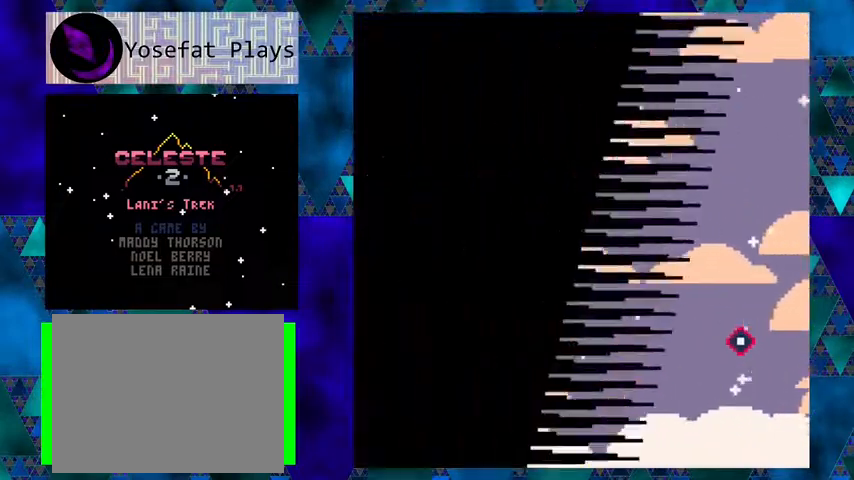
{"buttons": [], "left_stick": "center", "events": []}
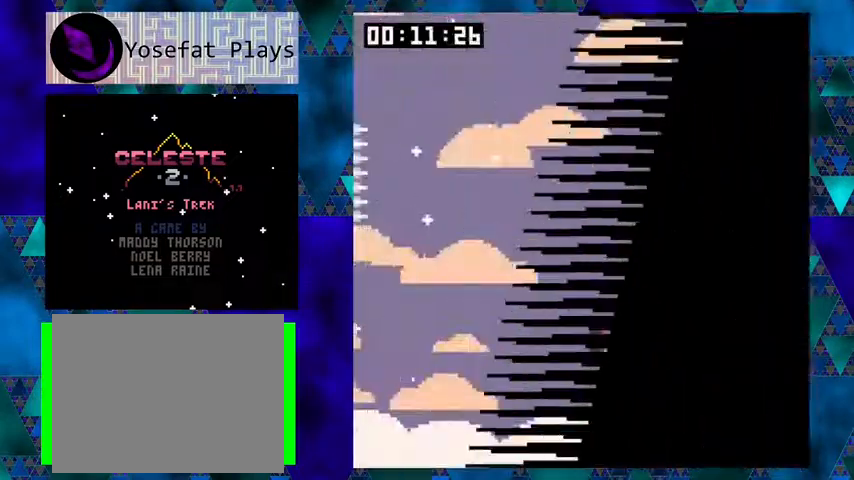
{"buttons": ["B"], "left_stick": "center", "events": [[500, "B", "down"]]}
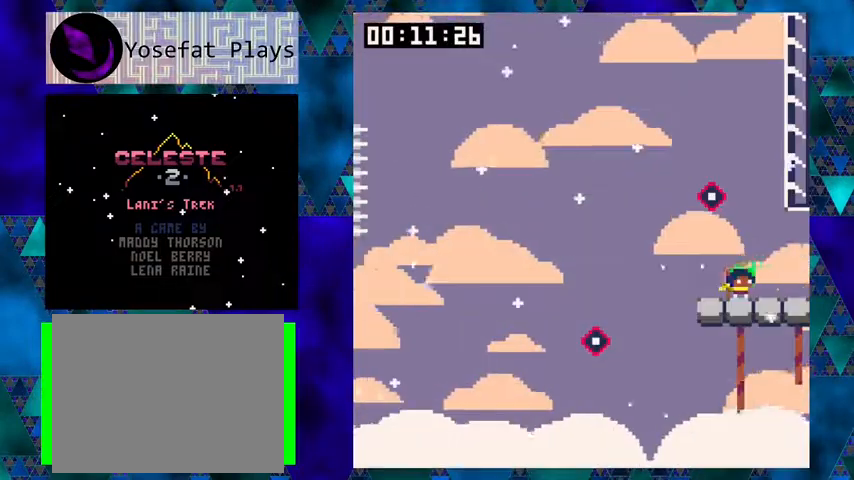
{"buttons": [], "left_stick": "center", "events": [[67, "DPAD_RIGHT", "down"], [333, "B", "up"], [367, "DPAD_RIGHT", "up"]]}